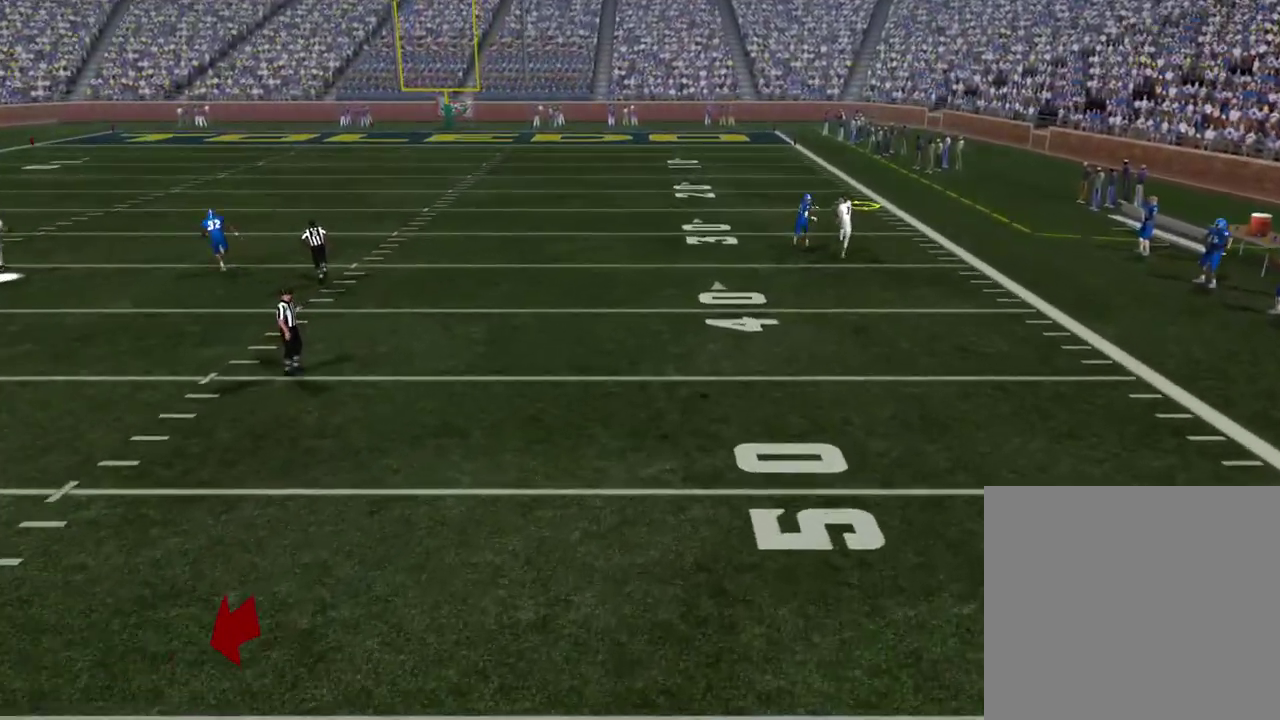
Gameplay with a controller (PlayStation layout); each line is a JSON object with the inputs held at the frame after it (dt_ms = milliseconds from this image to that frame). "events" lists button and stick changes between this image and that frame as [ms after this image, input, new state], when the widget could be followed in between. Not read: R1.
{"dt_ms": 500, "buttons": ["CIRCLE"], "left_stick": "up", "right_stick": "center", "events": []}
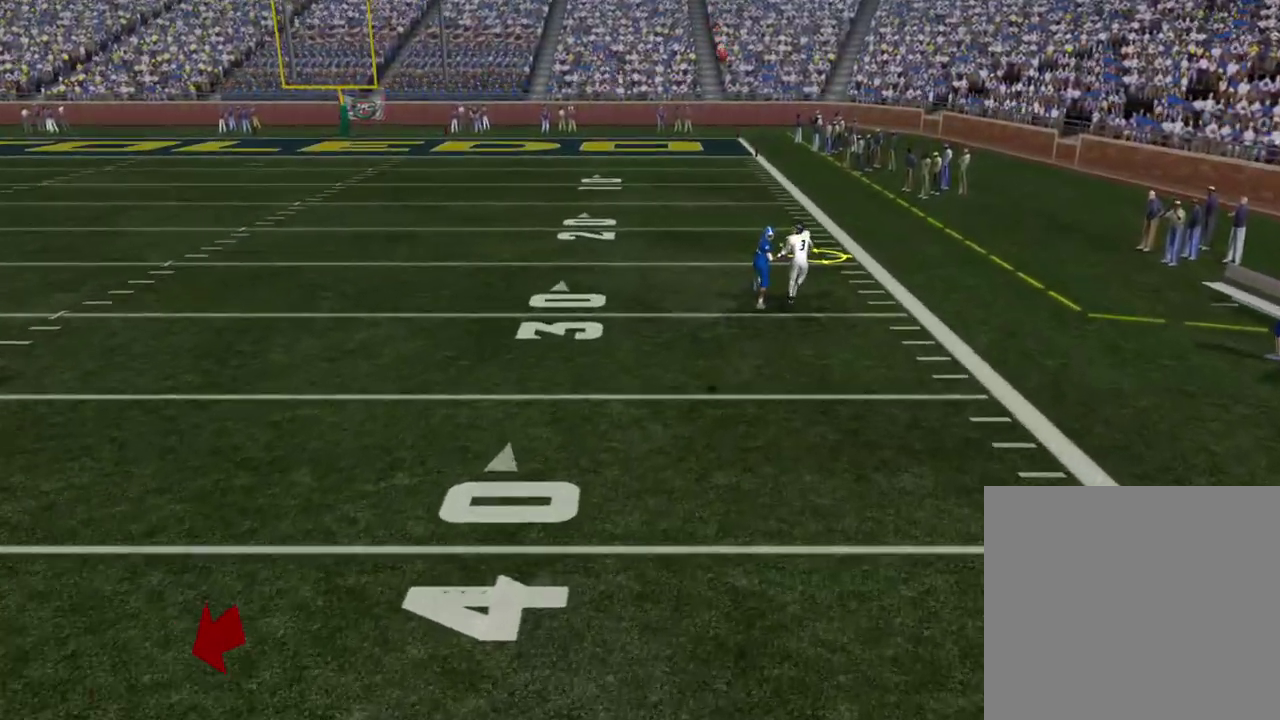
{"dt_ms": 500, "buttons": ["CIRCLE"], "left_stick": "up", "right_stick": "center", "events": []}
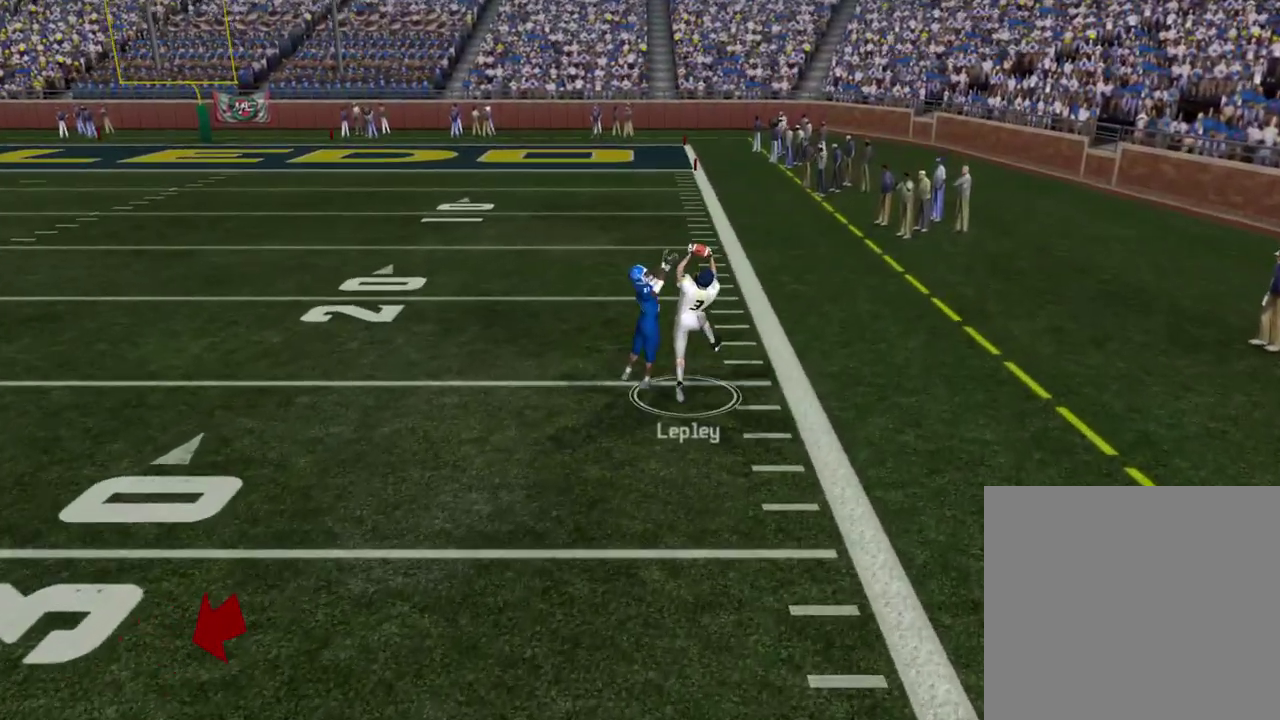
{"dt_ms": 600, "buttons": ["CIRCLE"], "left_stick": "up", "right_stick": "center", "events": []}
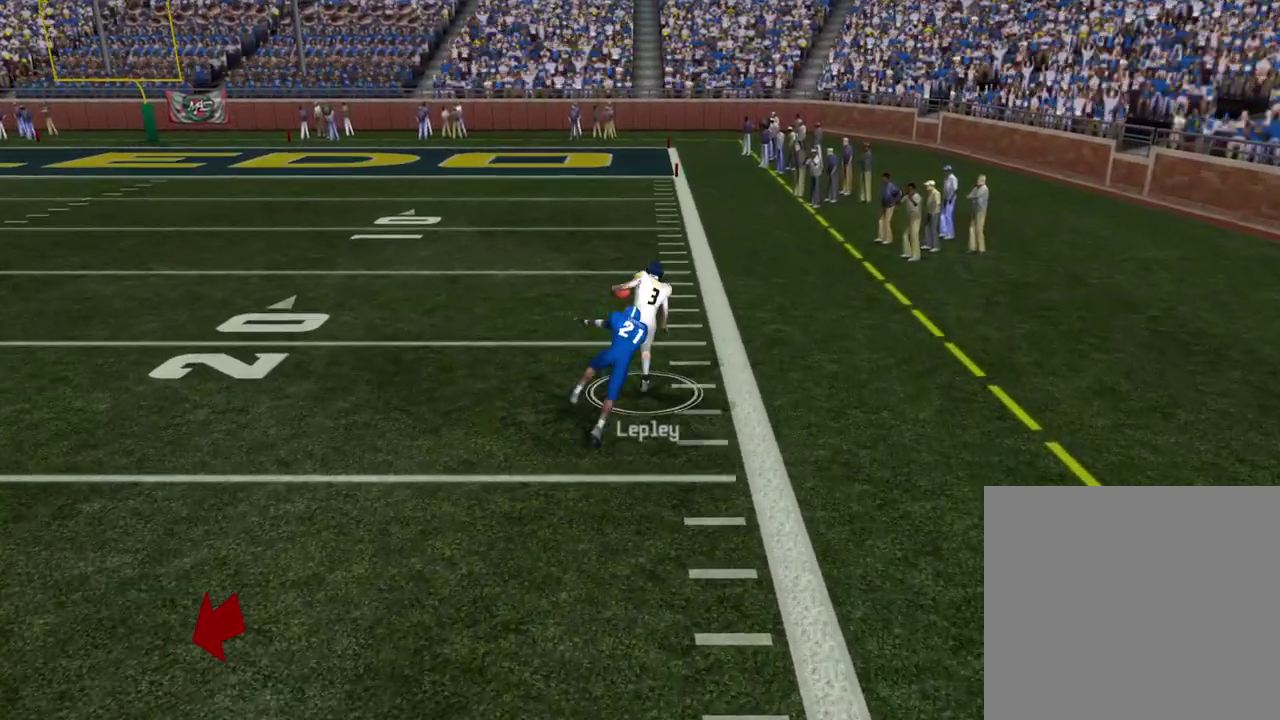
{"dt_ms": 500, "buttons": [], "left_stick": "center", "right_stick": "center", "events": [[350, "CIRCLE", "up"], [500, "left_stick", "center"]]}
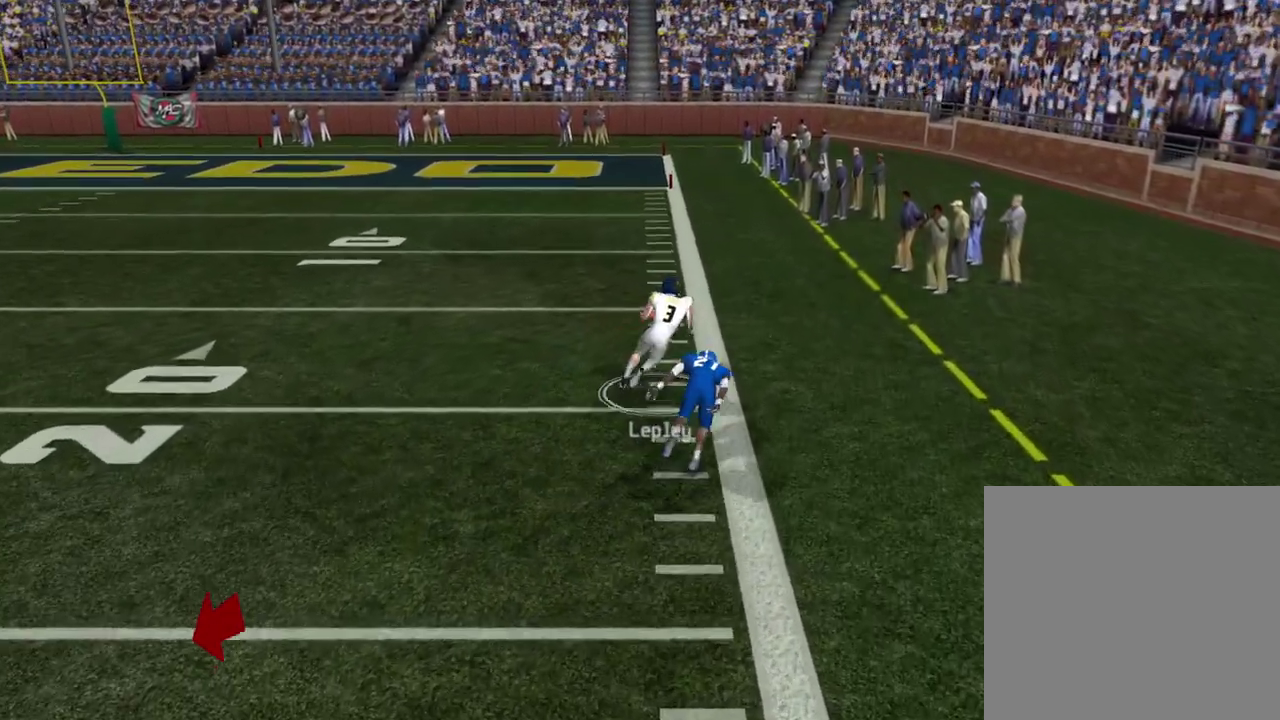
{"dt_ms": 500, "buttons": [], "left_stick": "center", "right_stick": "center", "events": []}
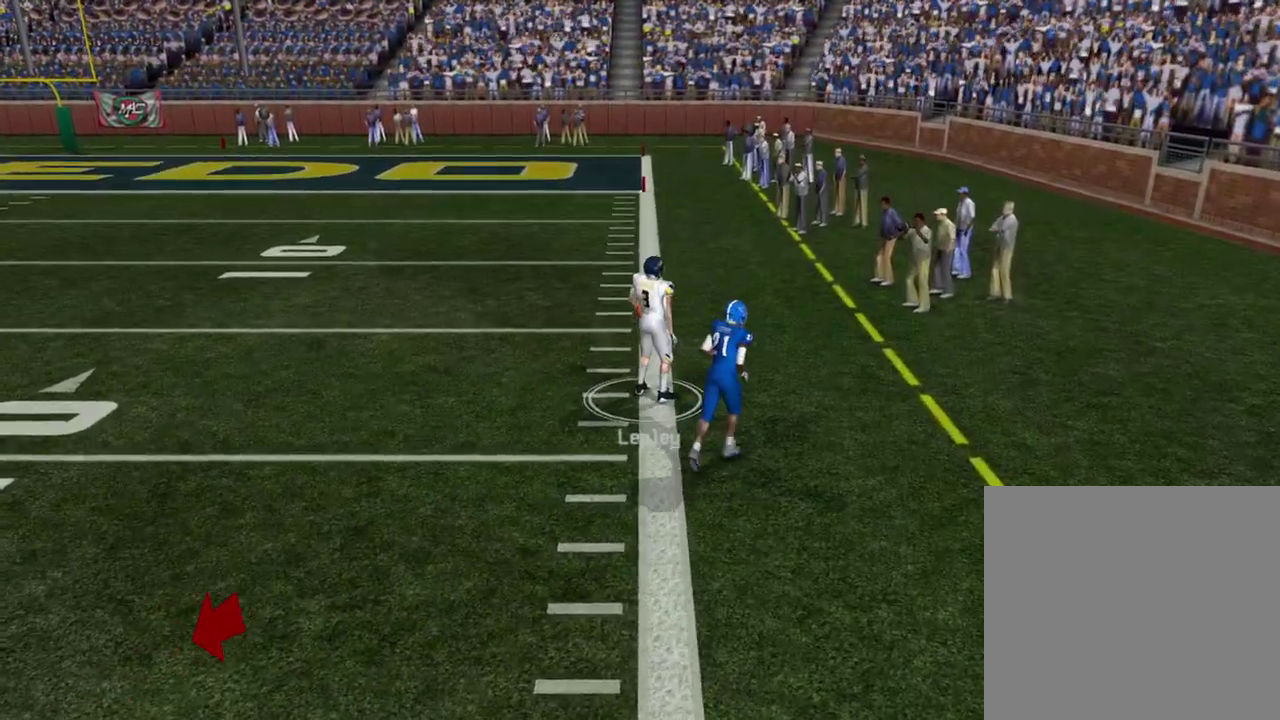
{"dt_ms": 500, "buttons": [], "left_stick": "center", "right_stick": "center", "events": []}
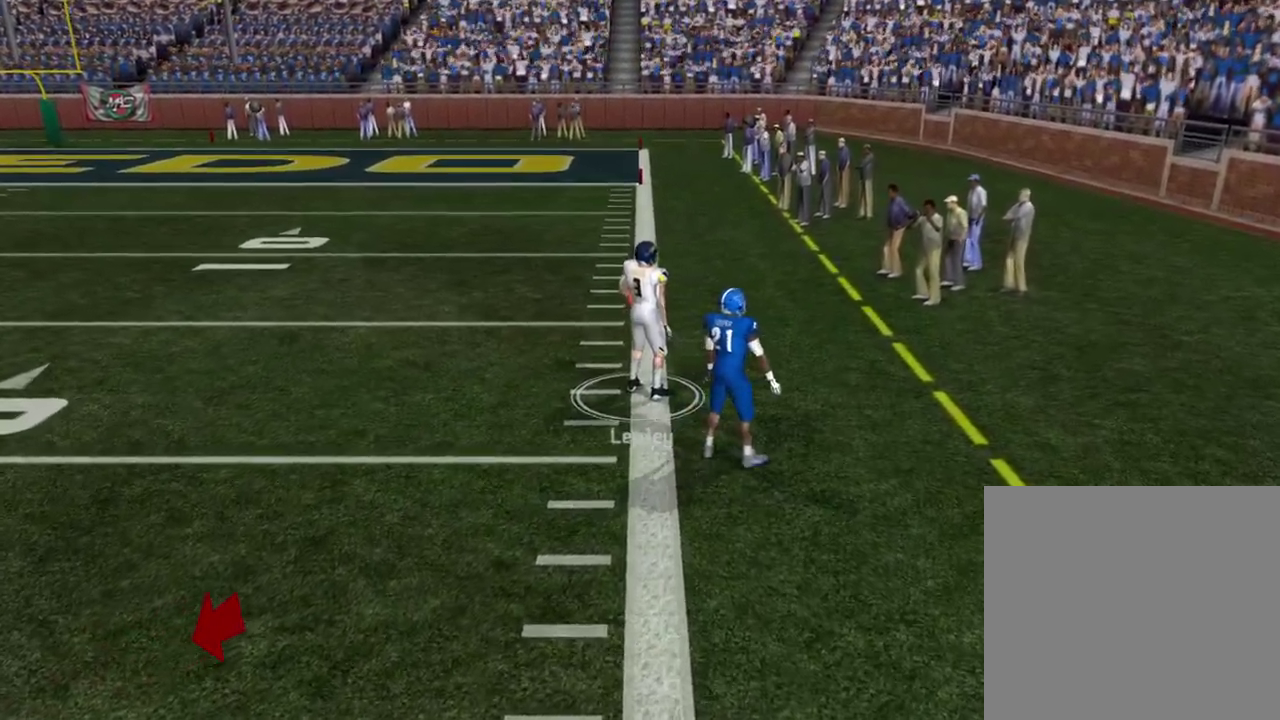
{"dt_ms": 300, "buttons": [], "left_stick": "center", "right_stick": "center", "events": []}
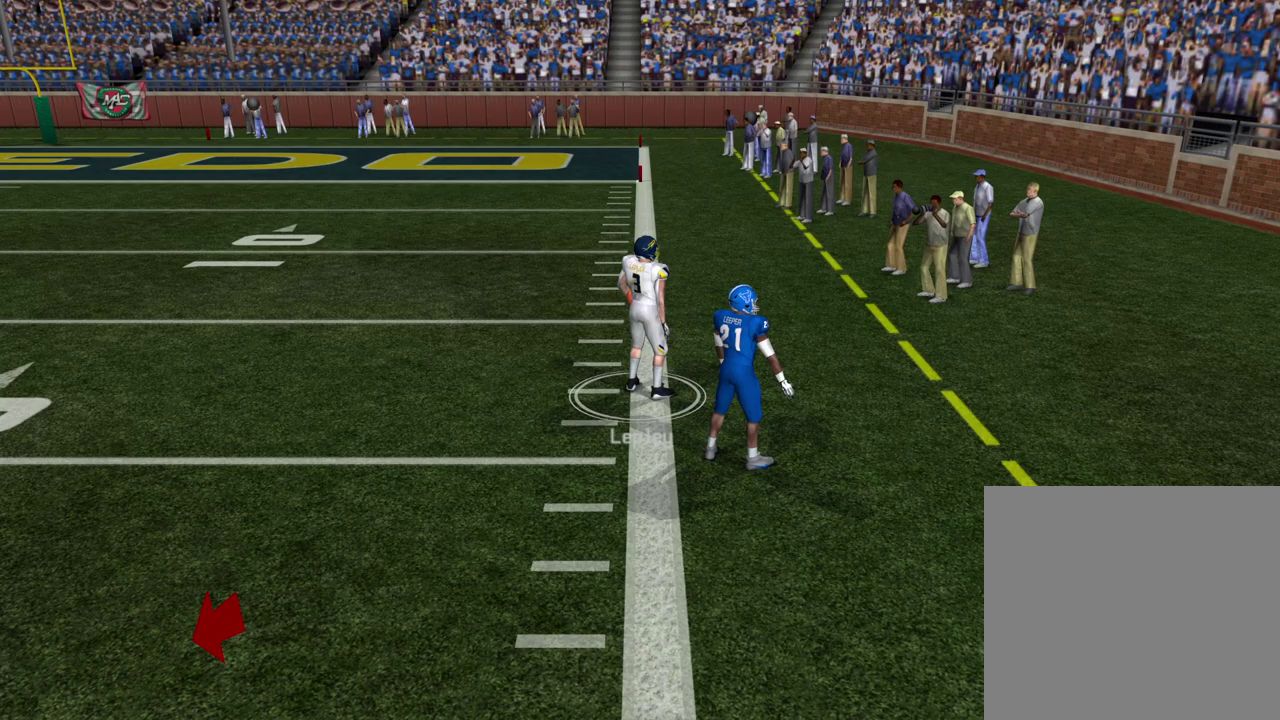
{"dt_ms": 500, "buttons": [], "left_stick": "center", "right_stick": "center", "events": []}
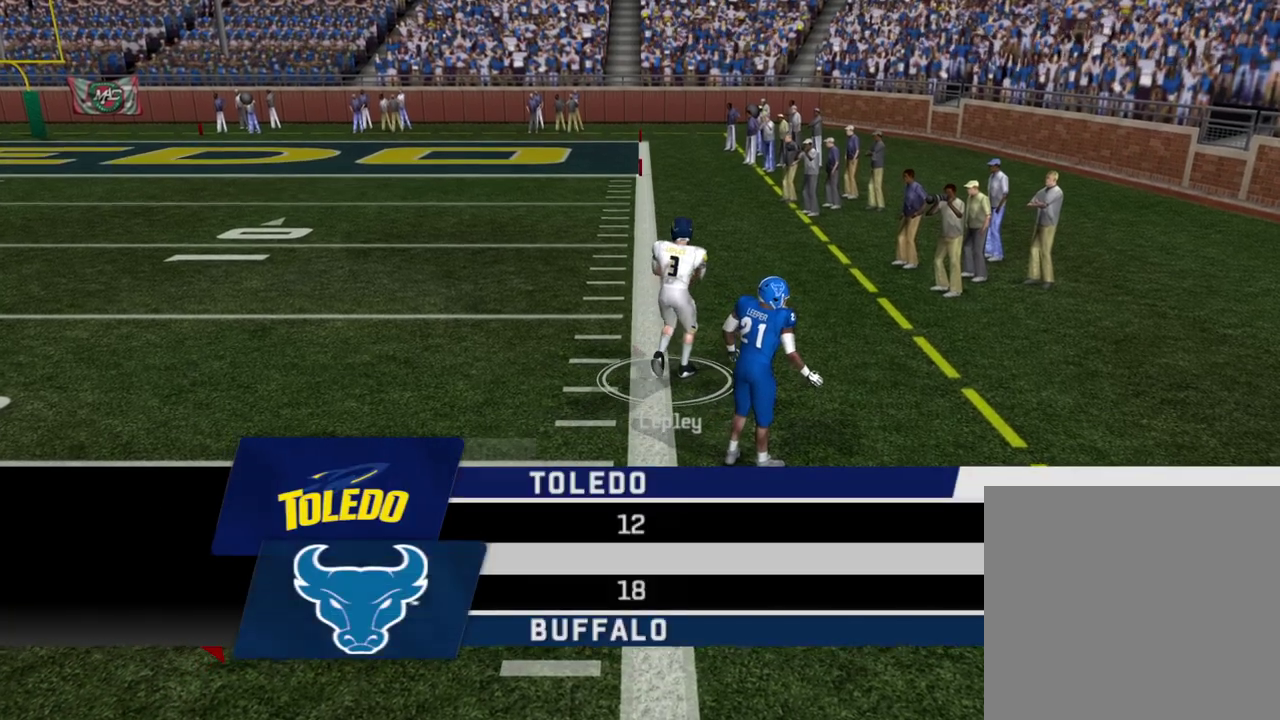
{"dt_ms": 500, "buttons": [], "left_stick": "center", "right_stick": "center", "events": []}
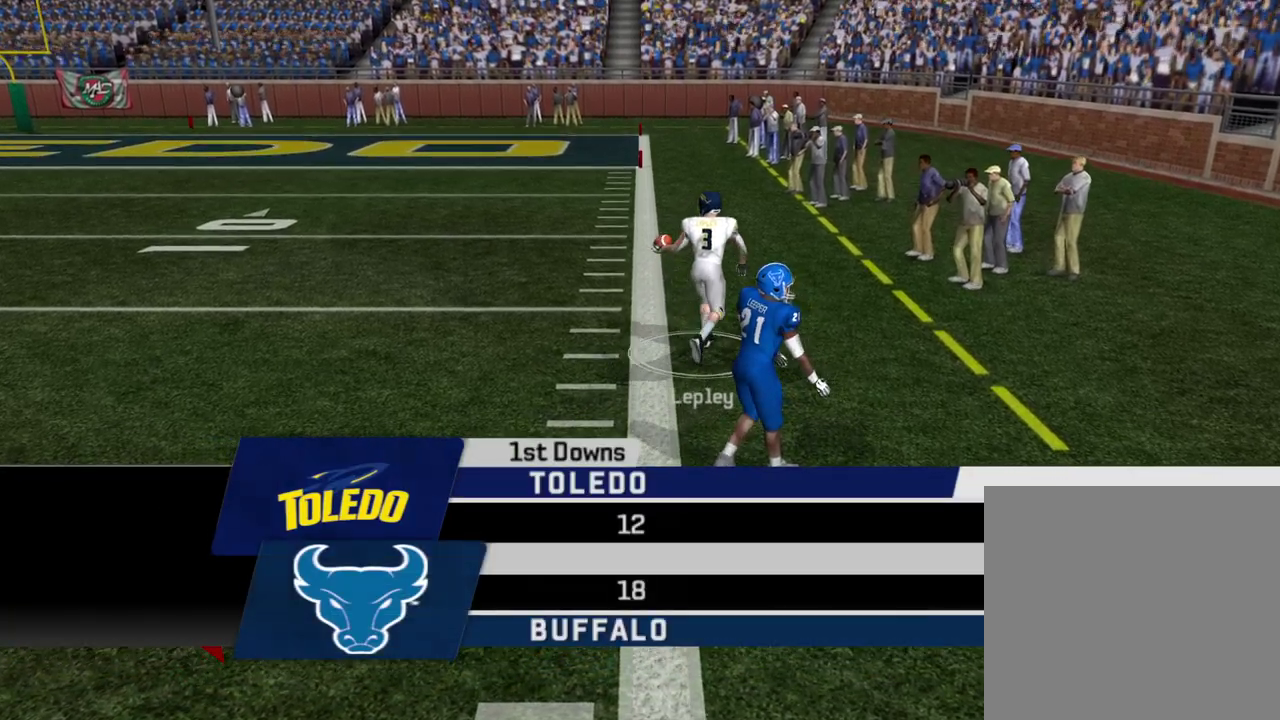
{"dt_ms": 500, "buttons": [], "left_stick": "center", "right_stick": "center", "events": []}
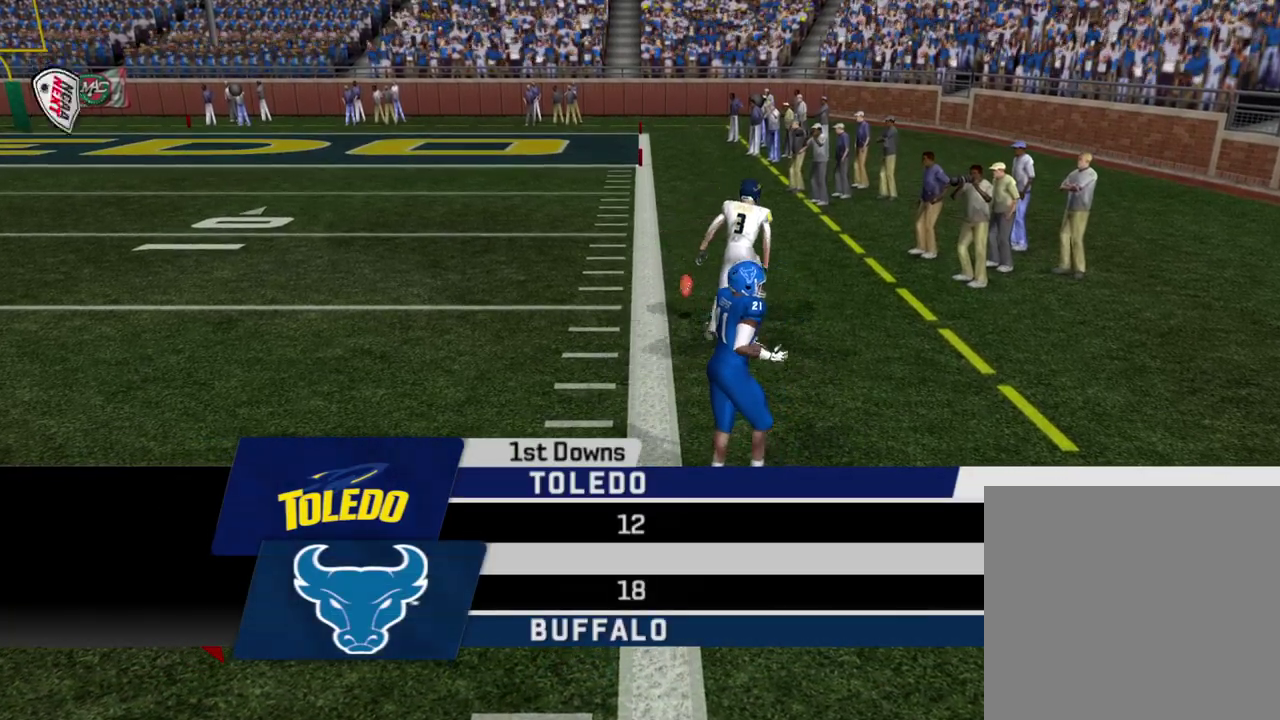
{"dt_ms": 500, "buttons": [], "left_stick": "center", "right_stick": "center", "events": []}
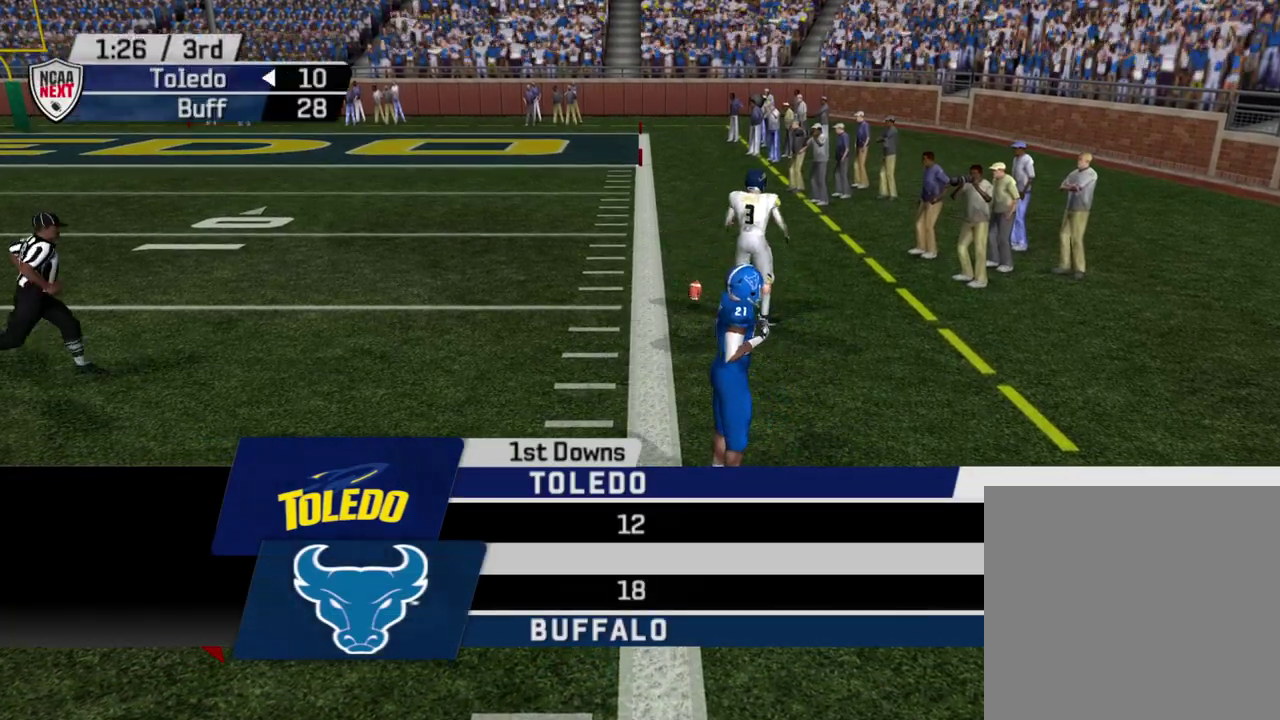
{"dt_ms": 400, "buttons": [], "left_stick": "center", "right_stick": "center", "events": []}
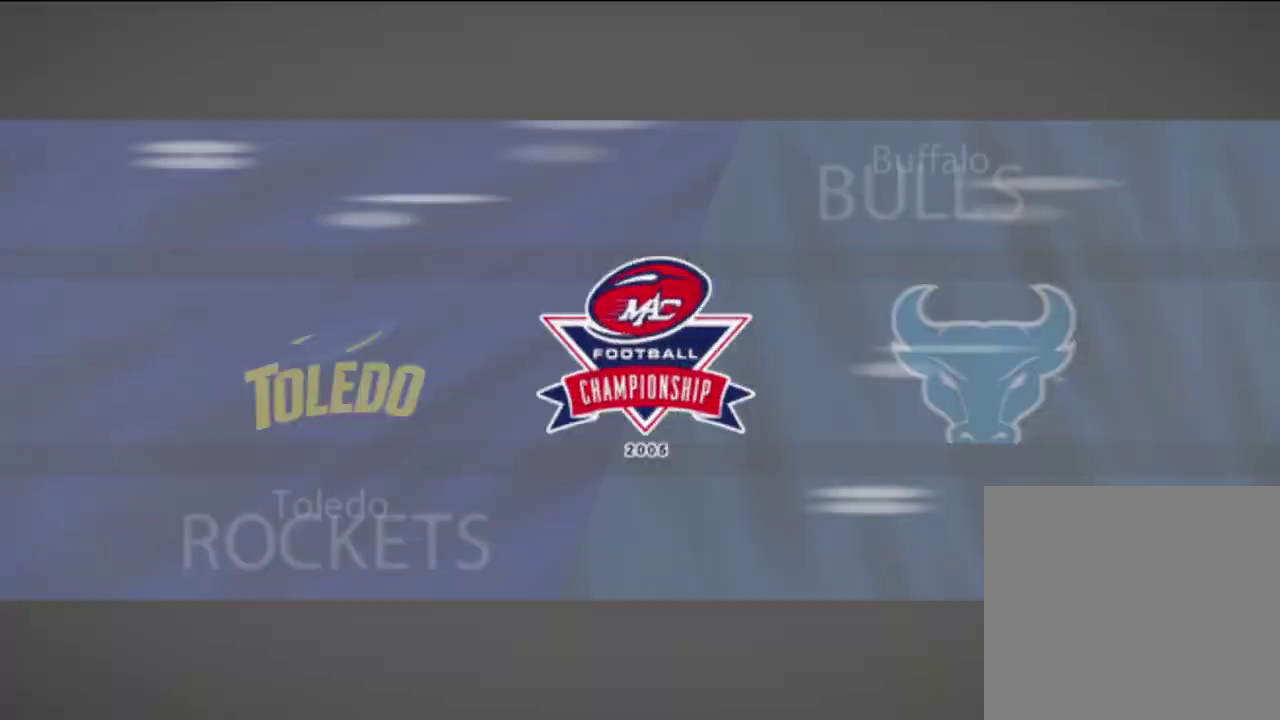
{"dt_ms": 600, "buttons": [], "left_stick": "center", "right_stick": "center", "events": []}
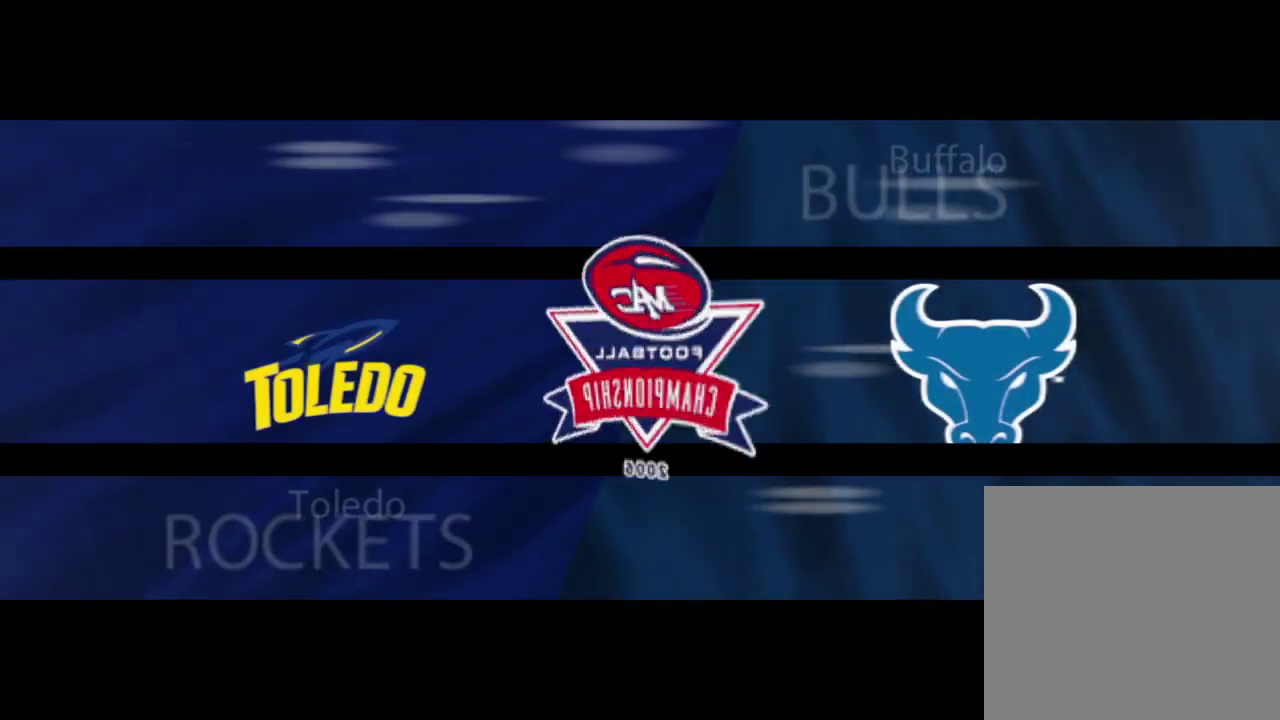
{"dt_ms": 500, "buttons": [], "left_stick": "center", "right_stick": "center", "events": []}
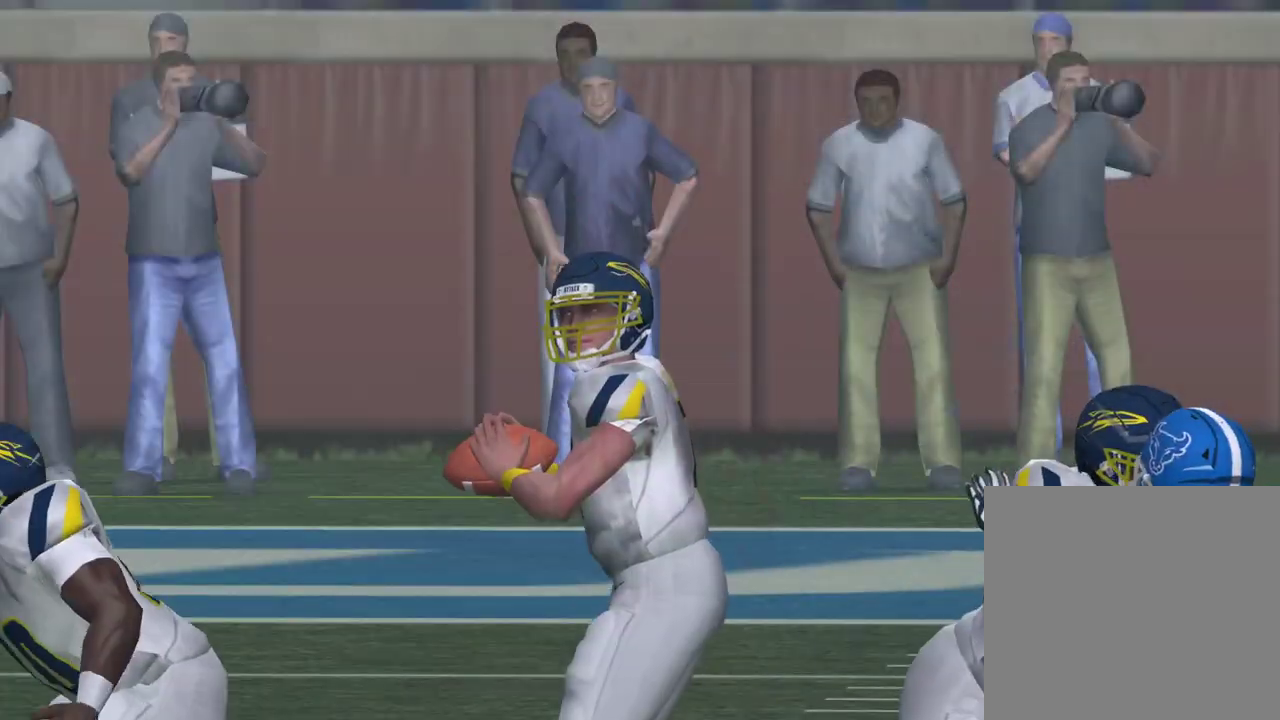
{"dt_ms": 500, "buttons": ["CROSS"], "left_stick": "center", "right_stick": "center", "events": [[433, "CROSS", "down"]]}
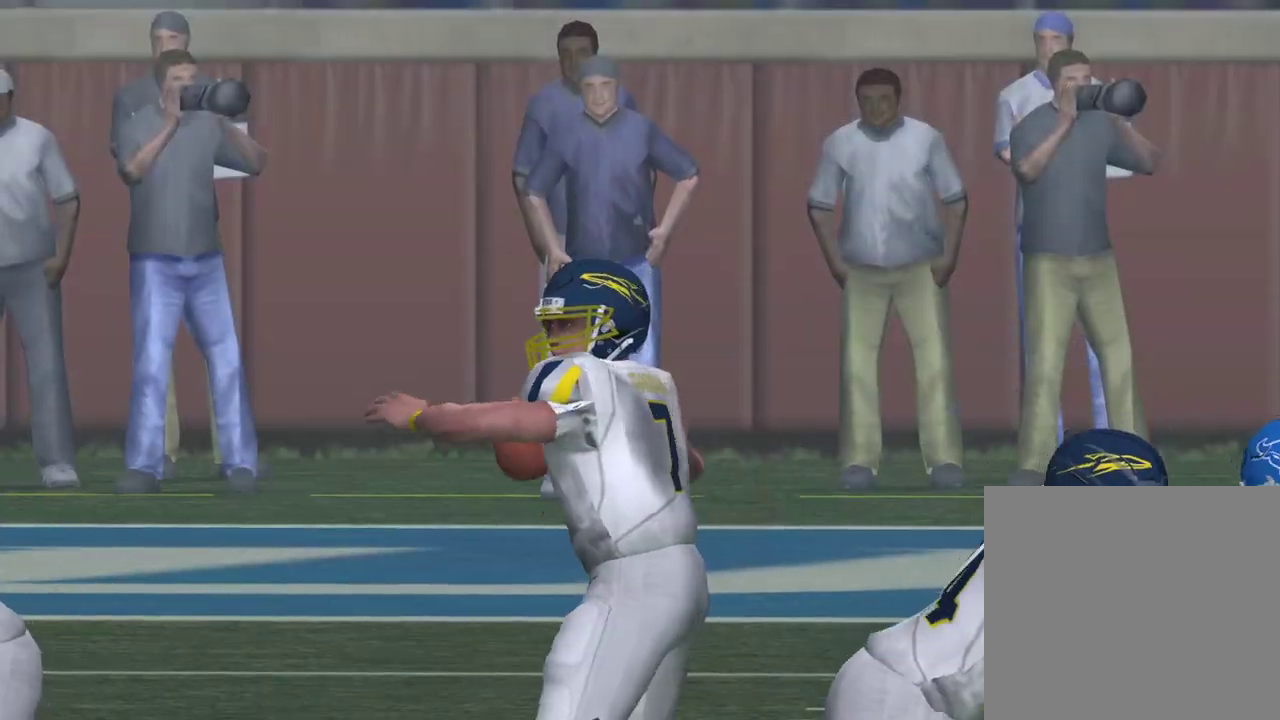
{"dt_ms": 500, "buttons": [], "left_stick": "center", "right_stick": "center", "events": [[100, "CROSS", "up"]]}